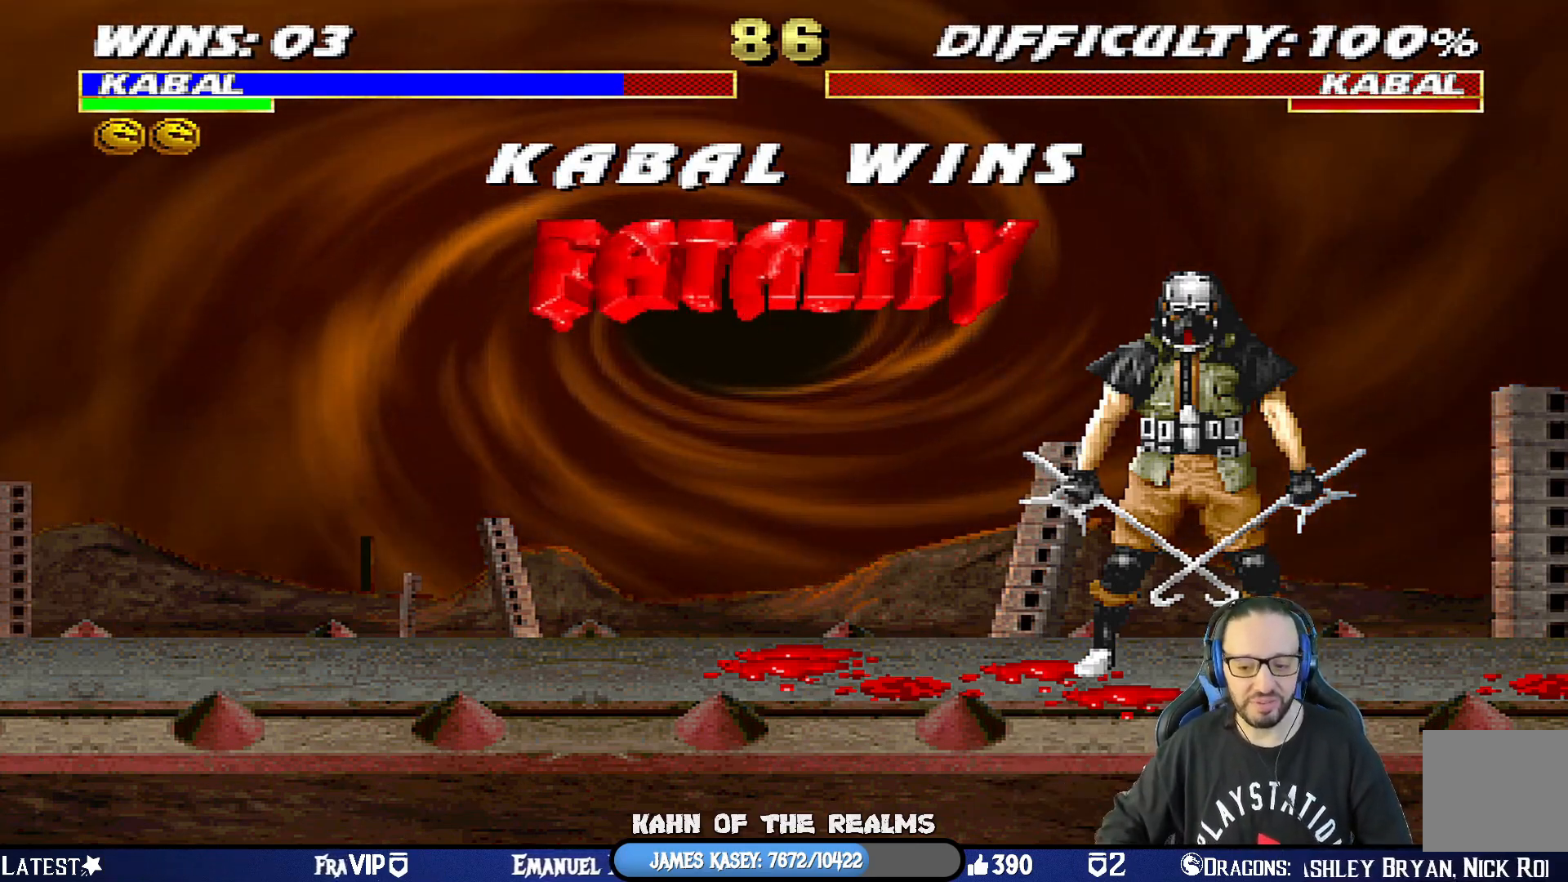
Gameplay with a controller (PlayStation layout); each line is a JSON object with the inputs held at the frame after it. "events" lists button and stick changes between this image and that frame as [ms after this image, input, new state], when the widget could be followed in between.
{"buttons": ["CROSS"], "left_stick": "center", "right_stick": "center", "events": [[367, "CROSS", "down"]]}
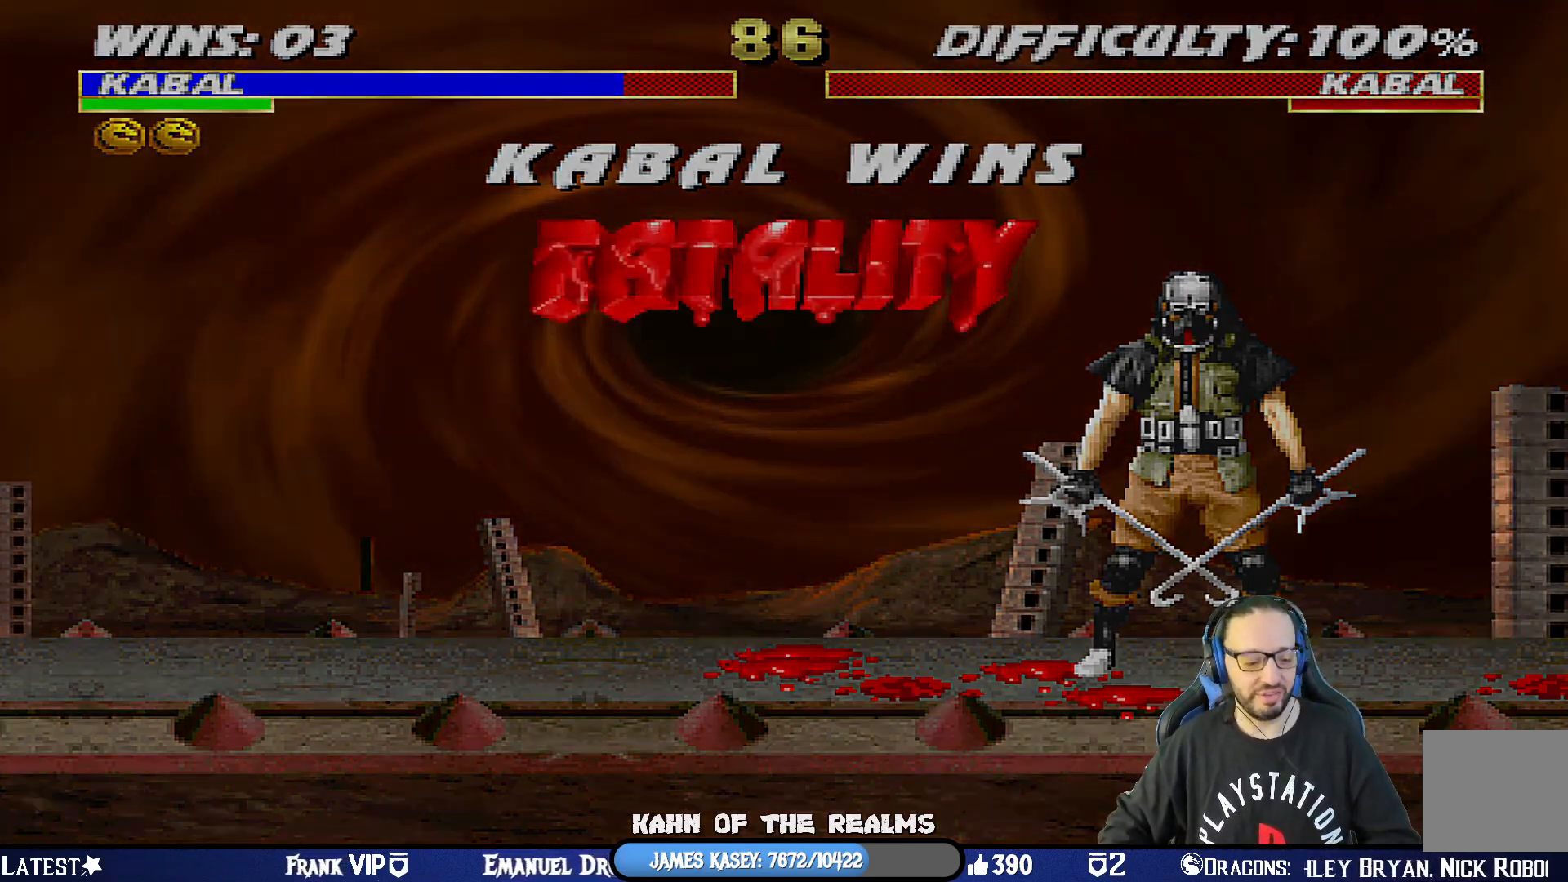
{"buttons": [], "left_stick": "center", "right_stick": "center", "events": [[50, "CROSS", "up"]]}
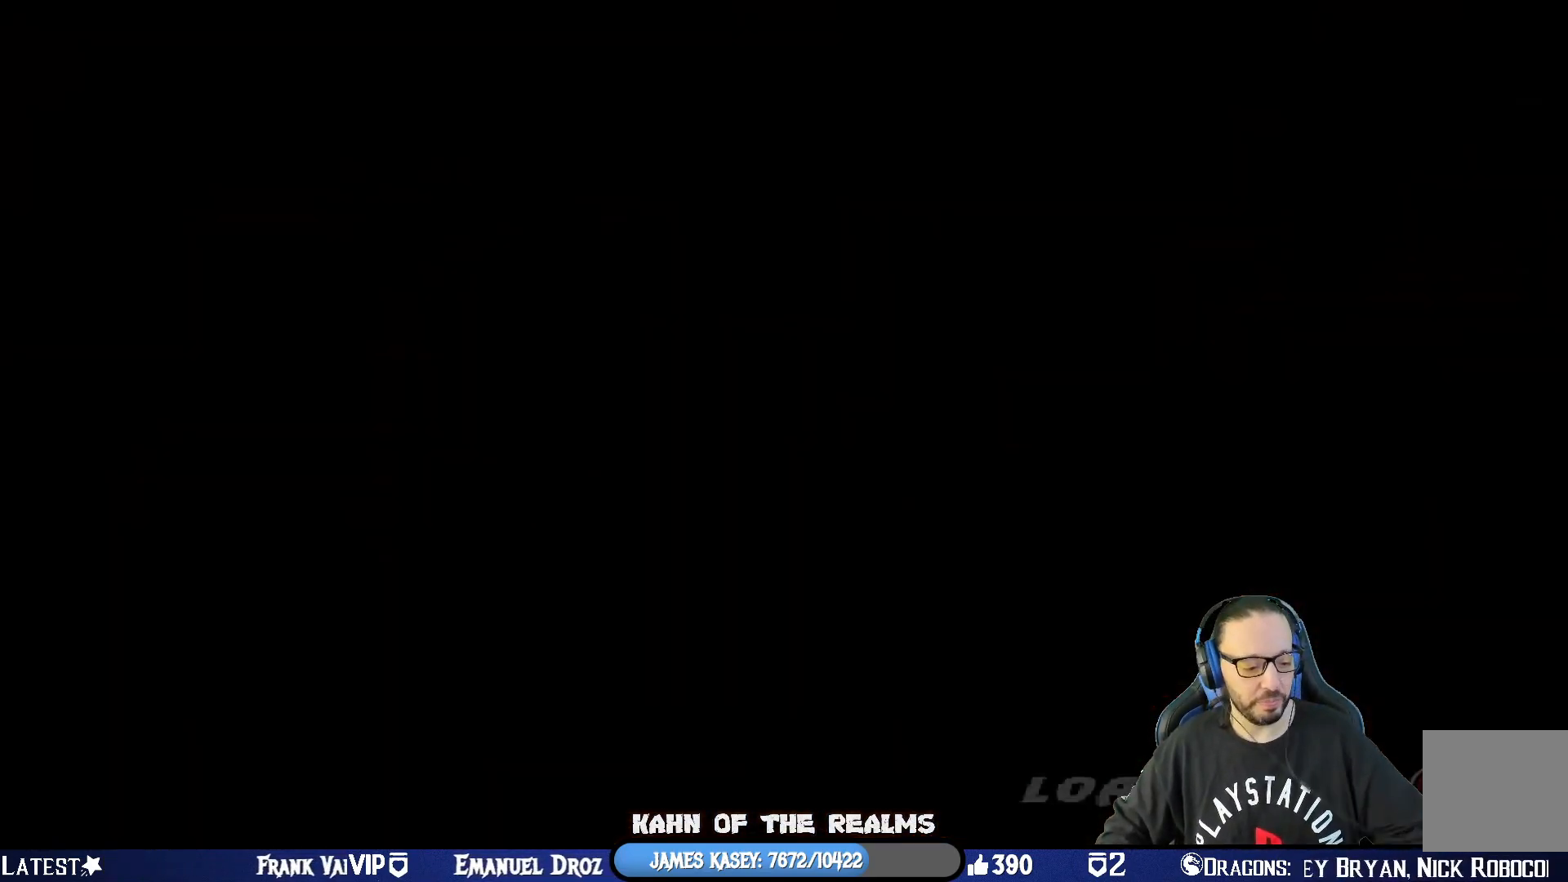
{"buttons": ["R1"], "left_stick": "center", "right_stick": "up", "events": [[50, "R1", "down"], [200, "right_stick", "up"]]}
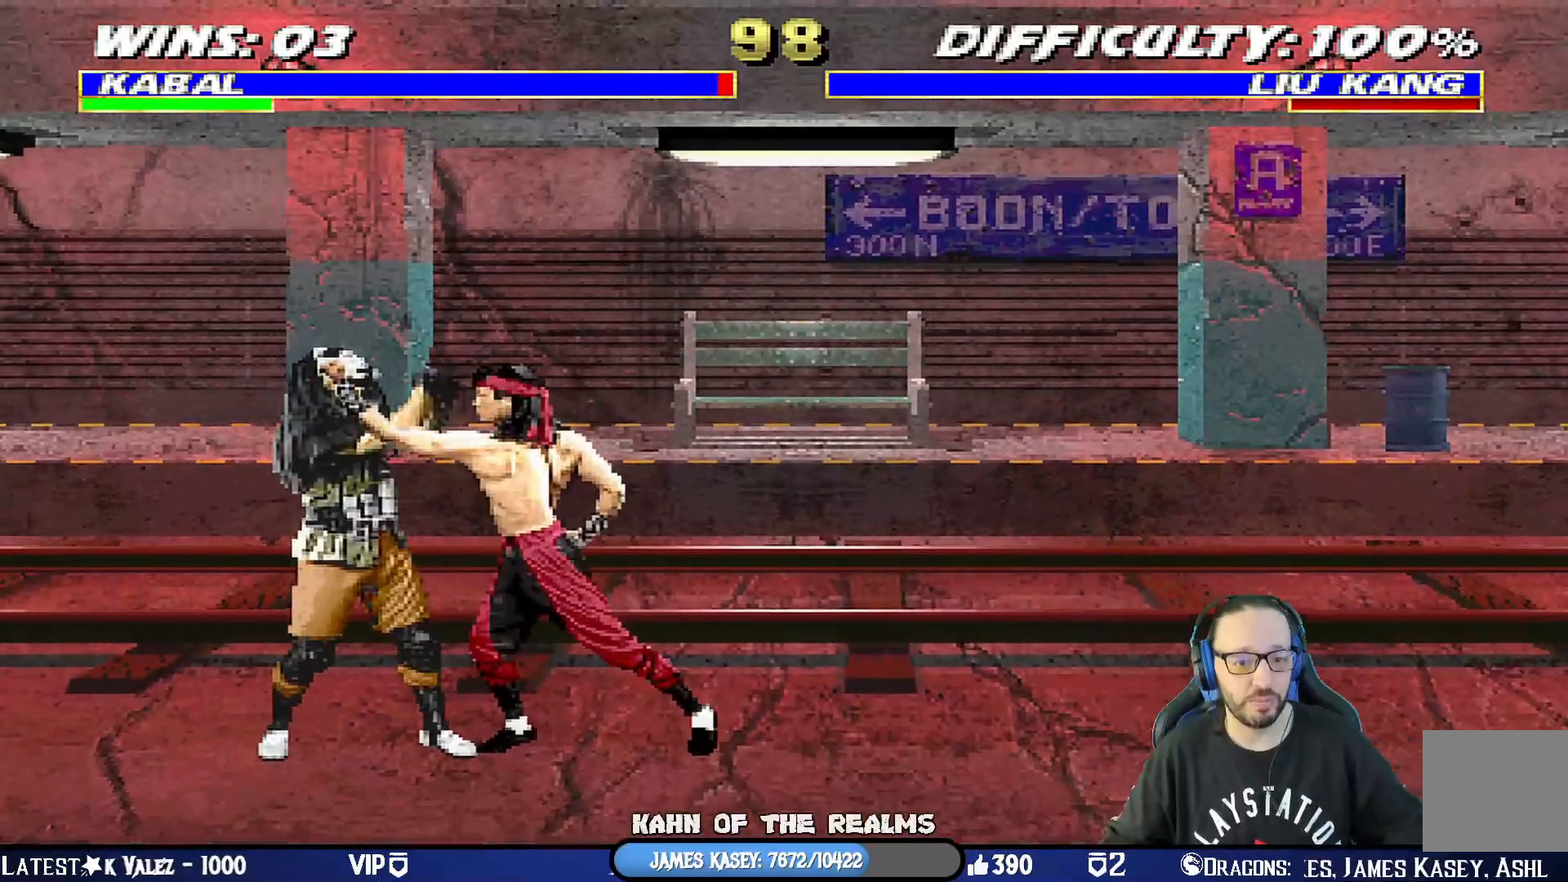
{"buttons": ["R1"], "left_stick": "center", "right_stick": "center"}
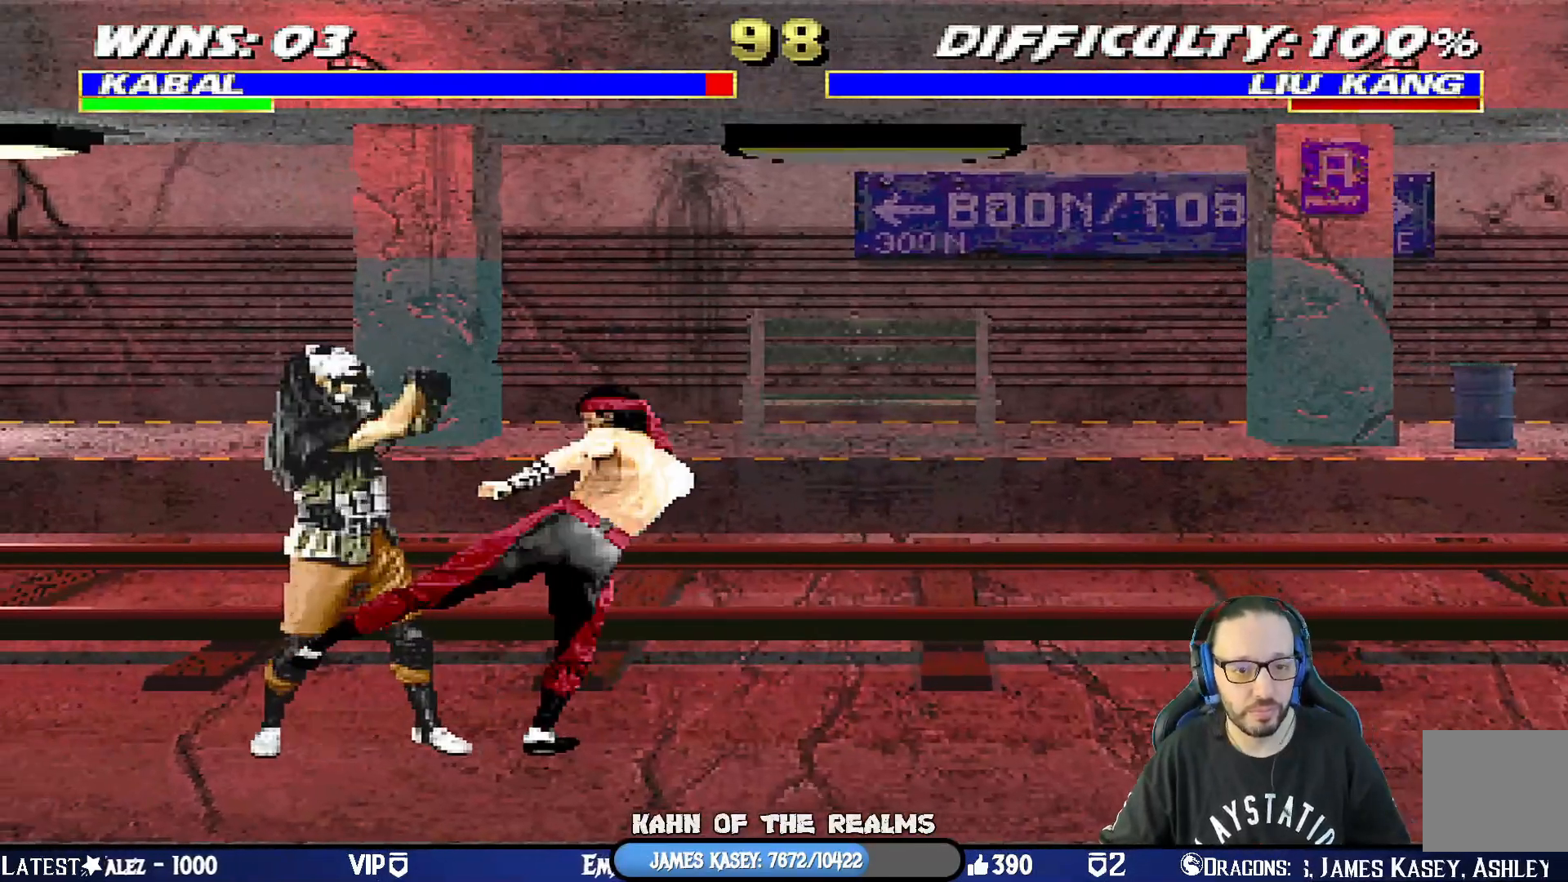
{"buttons": [], "left_stick": "center", "right_stick": "center", "events": [[484, "R1", "up"]]}
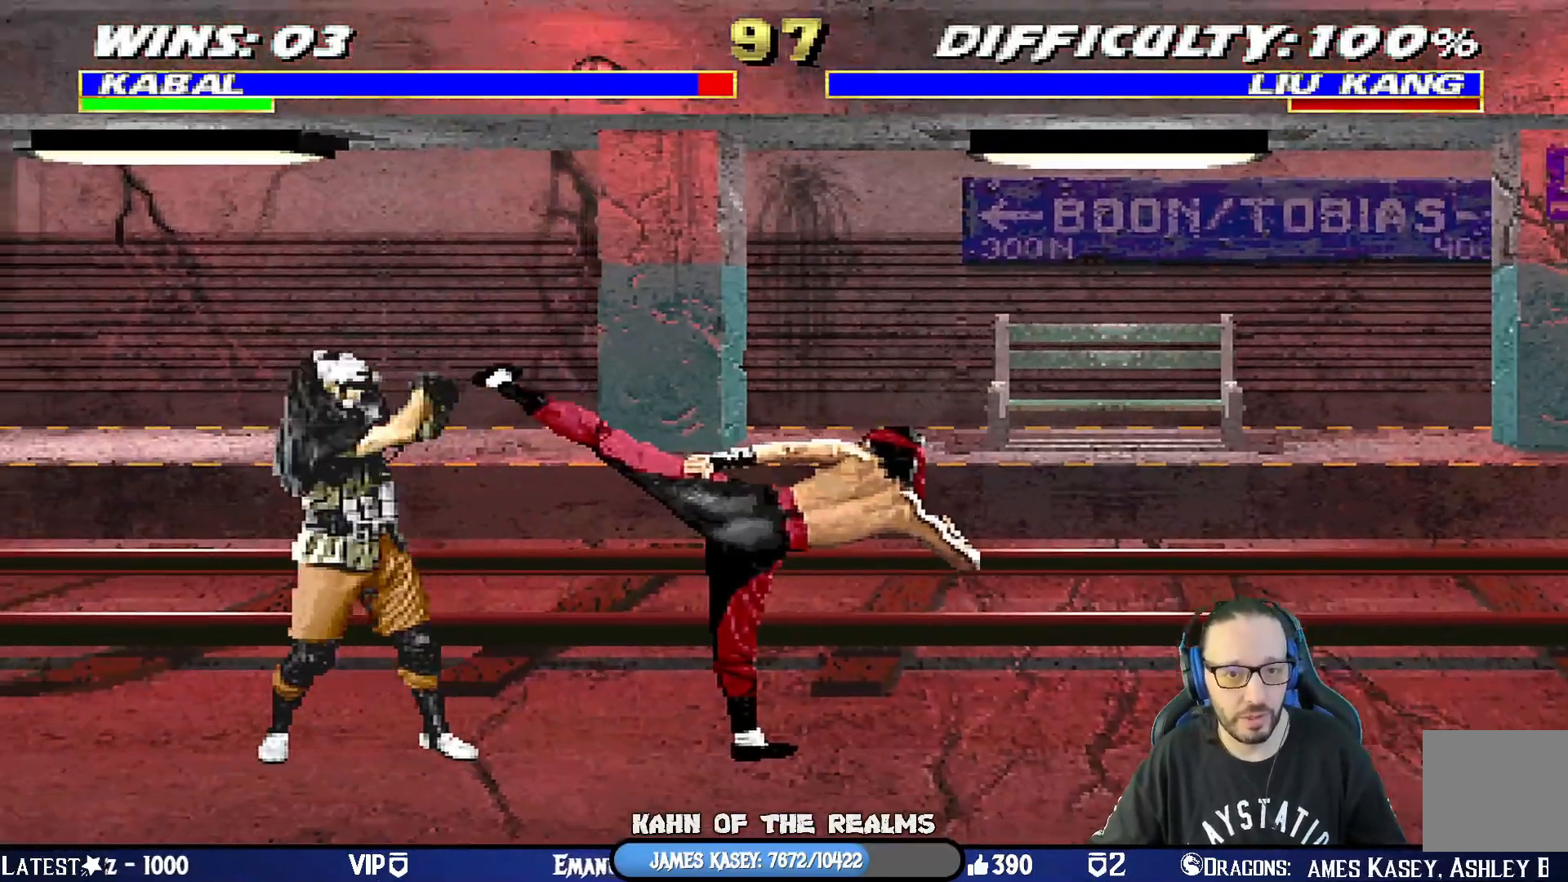
{"buttons": ["L1"], "left_stick": "center", "right_stick": "center", "events": [[200, "DPAD_LEFT", "down"], [383, "DPAD_LEFT", "up"], [483, "L1", "down"]]}
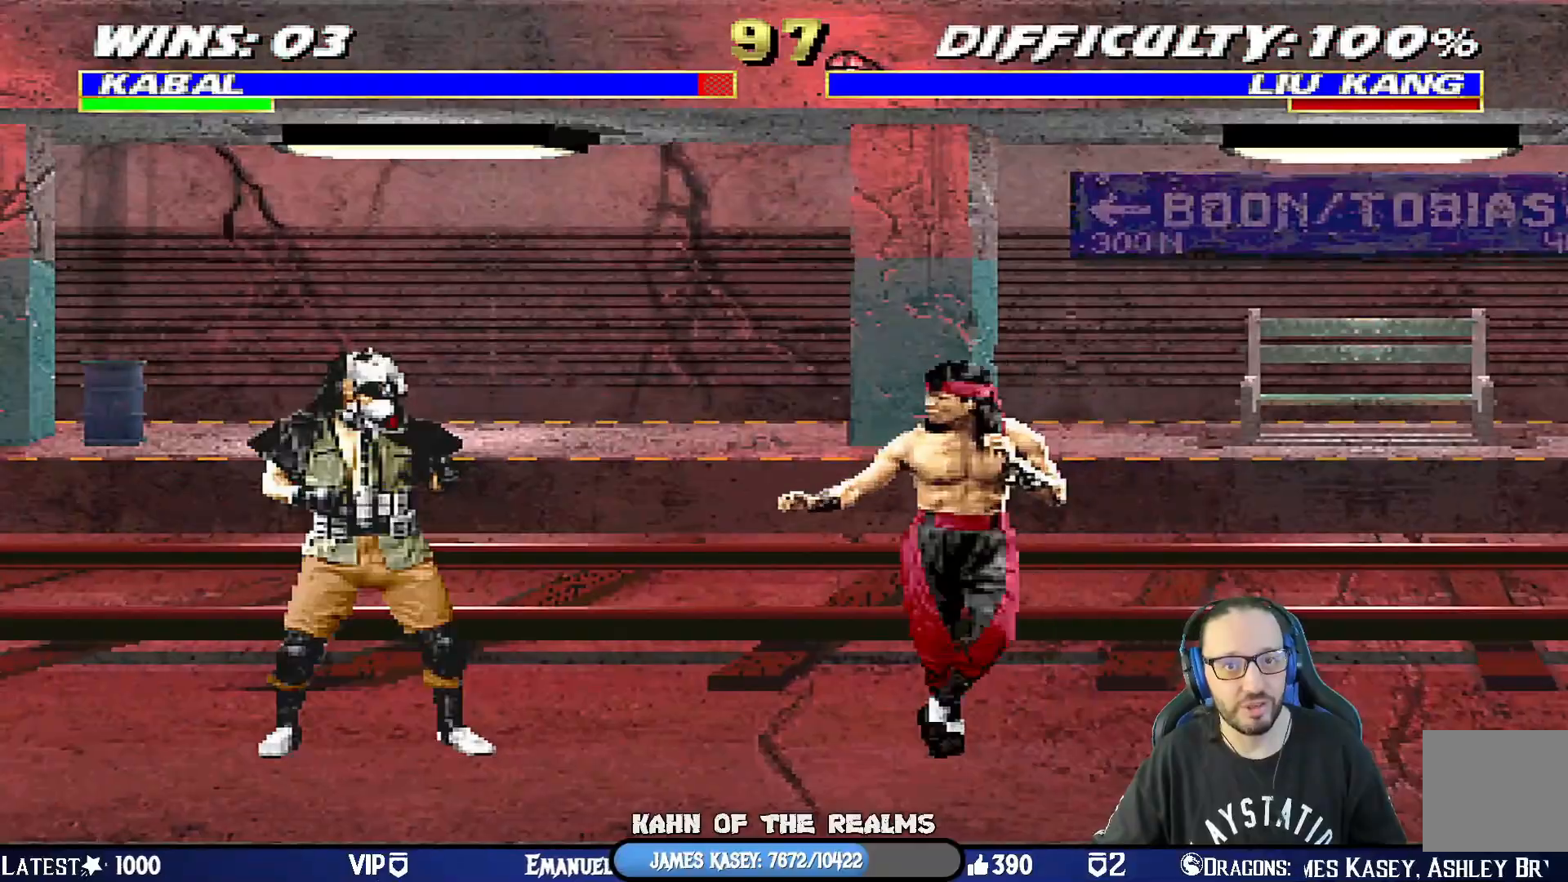
{"buttons": ["SQUARE", "L1", "DPAD_DOWN"], "left_stick": "center", "right_stick": "center", "events": [[17, "DPAD_RIGHT", "down"], [17, "DPAD_UP", "down"], [234, "DPAD_UP", "up"], [251, "DPAD_RIGHT", "up"], [317, "DPAD_DOWN", "down"], [418, "SQUARE", "down"]]}
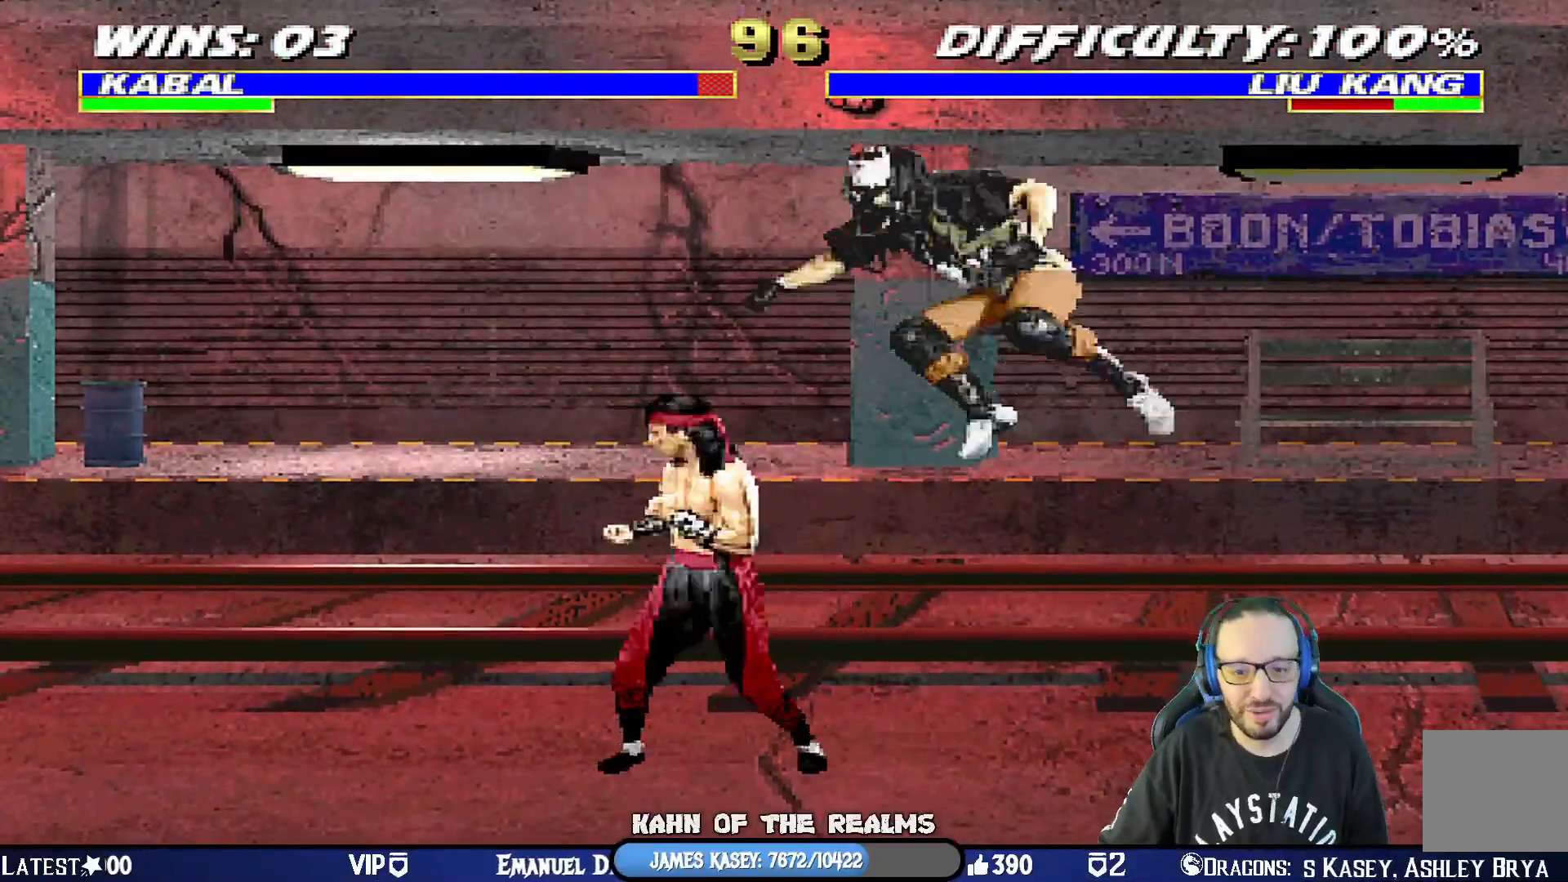
{"buttons": ["SQUARE", "L1", "DPAD_DOWN"], "left_stick": "center", "right_stick": "center", "events": [[17, "SQUARE", "up"], [100, "SQUARE", "down"], [184, "SQUARE", "up"], [267, "SQUARE", "down"], [367, "SQUARE", "up"], [417, "SQUARE", "down"]]}
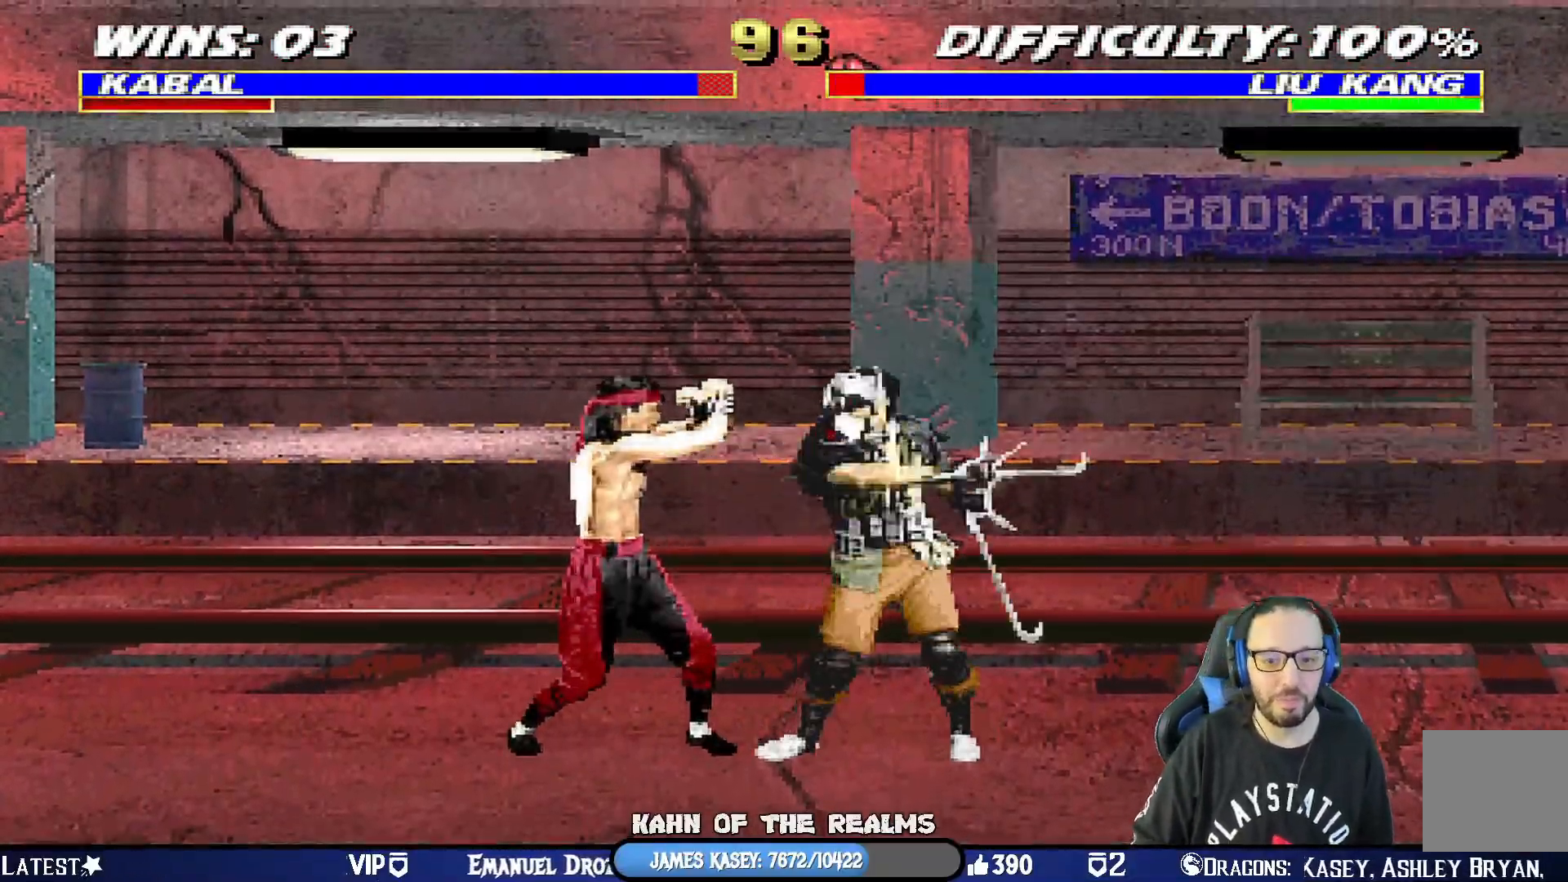
{"buttons": [], "left_stick": "center", "right_stick": "center", "events": [[17, "SQUARE", "up"], [51, "SQUARE", "down"], [101, "DPAD_DOWN", "up"], [134, "L1", "up"], [201, "SQUARE", "up"], [234, "DPAD_RIGHT", "down"], [317, "DPAD_RIGHT", "up"], [401, "DPAD_RIGHT", "down"], [484, "DPAD_RIGHT", "up"]]}
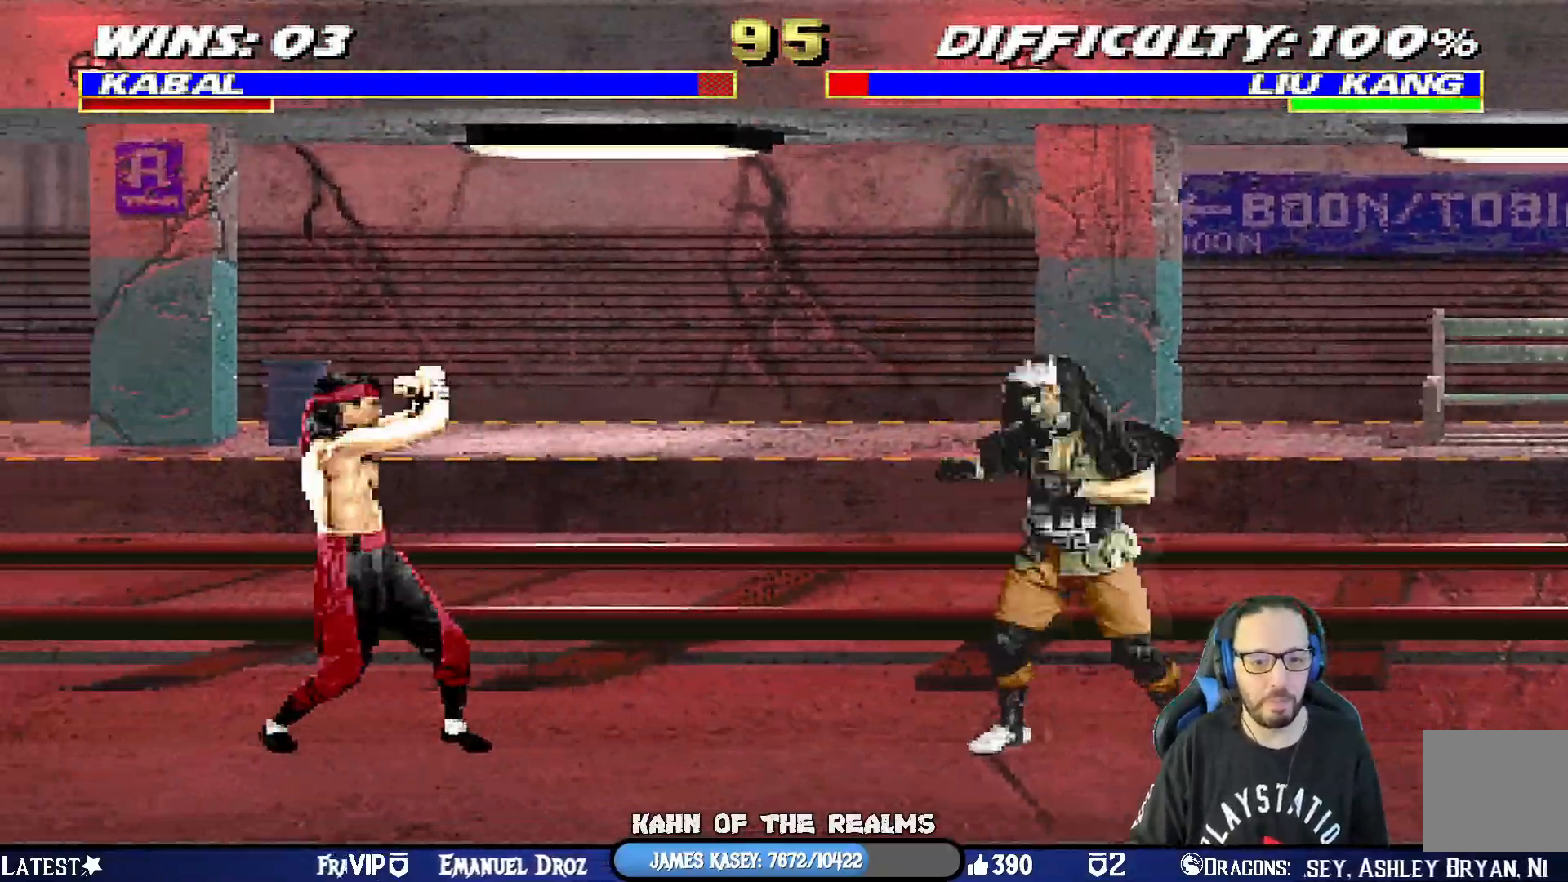
{"buttons": ["R1"], "left_stick": "center", "right_stick": "center", "events": [[83, "DPAD_RIGHT", "down"], [133, "DPAD_RIGHT", "up"], [184, "DPAD_RIGHT", "down"], [250, "L1", "down"], [284, "DPAD_RIGHT", "up"], [284, "R1", "down"], [367, "L1", "up"]]}
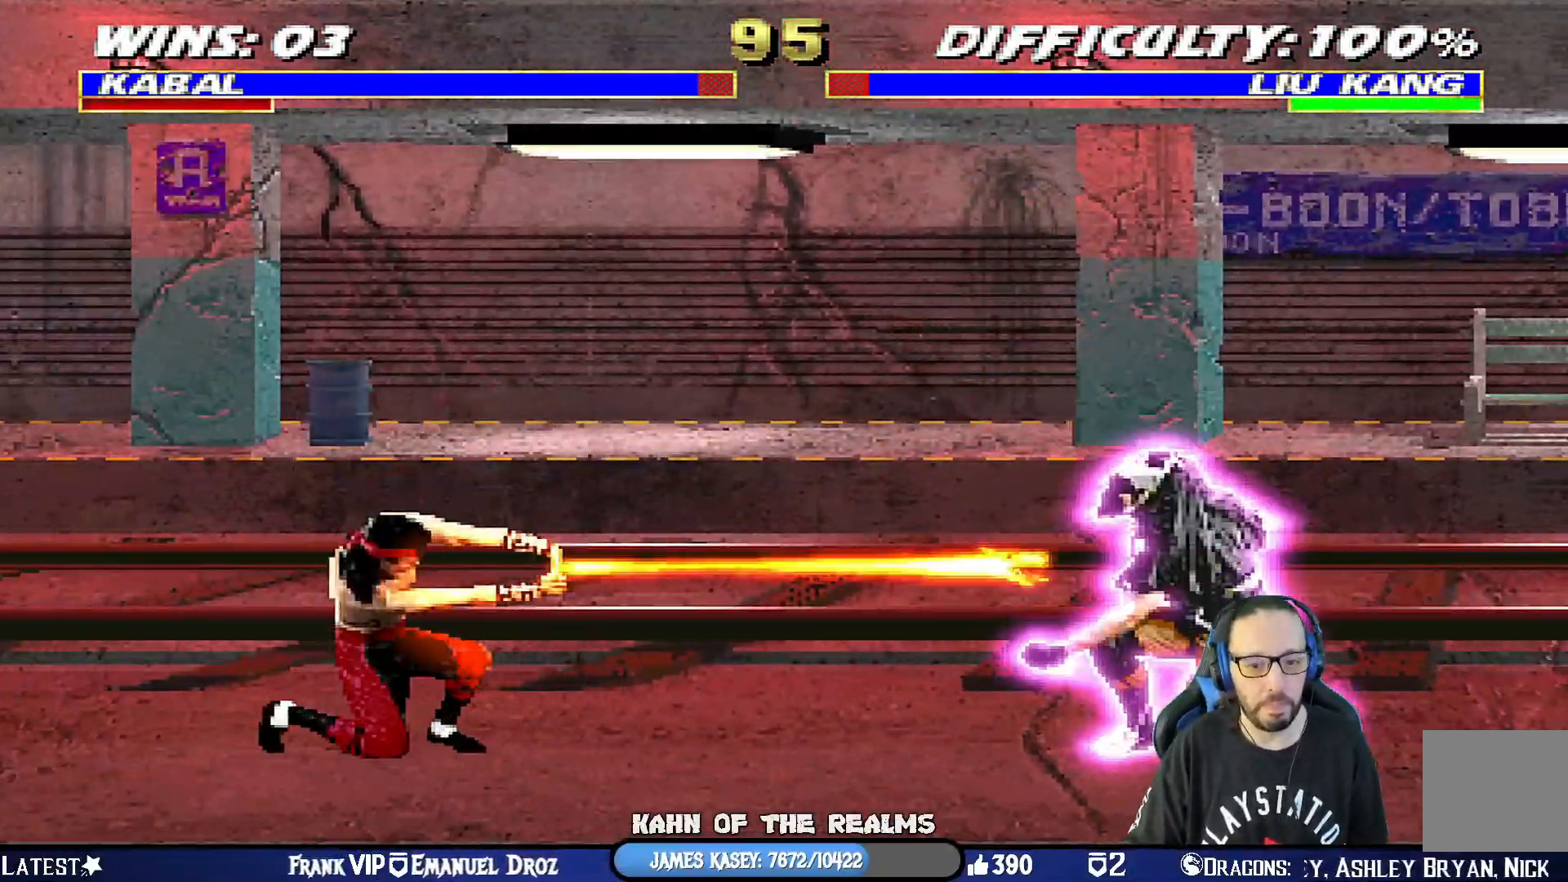
{"buttons": [], "left_stick": "center", "right_stick": "center", "events": [[384, "R1", "up"]]}
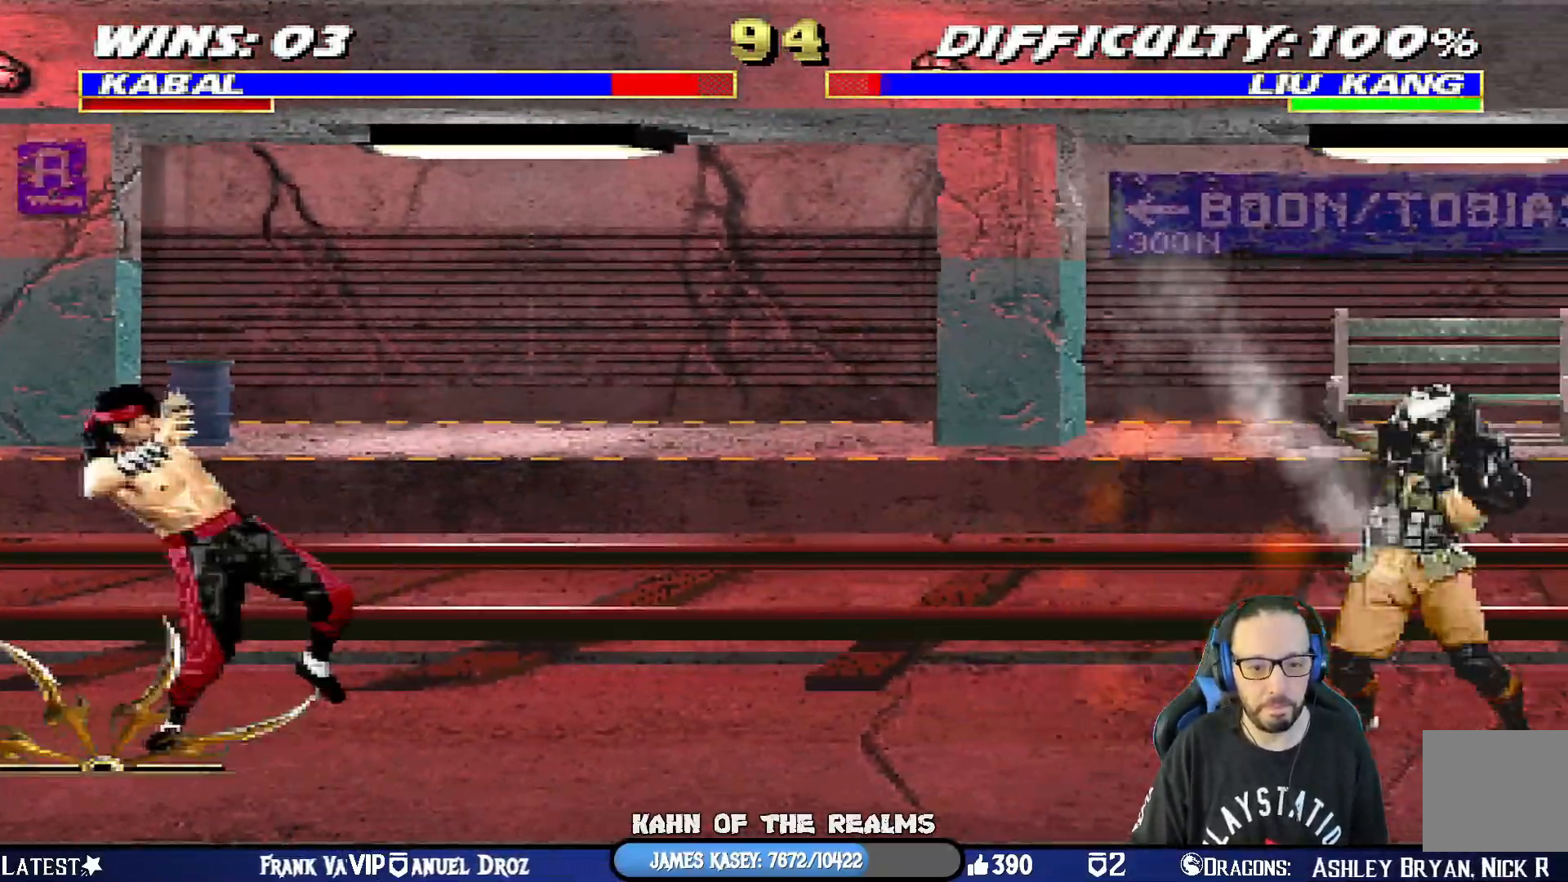
{"buttons": ["L1", "DPAD_UP", "DPAD_LEFT"], "left_stick": "center", "right_stick": "center", "events": [[67, "L1", "down"], [83, "DPAD_LEFT", "down"], [234, "DPAD_UP", "down"]]}
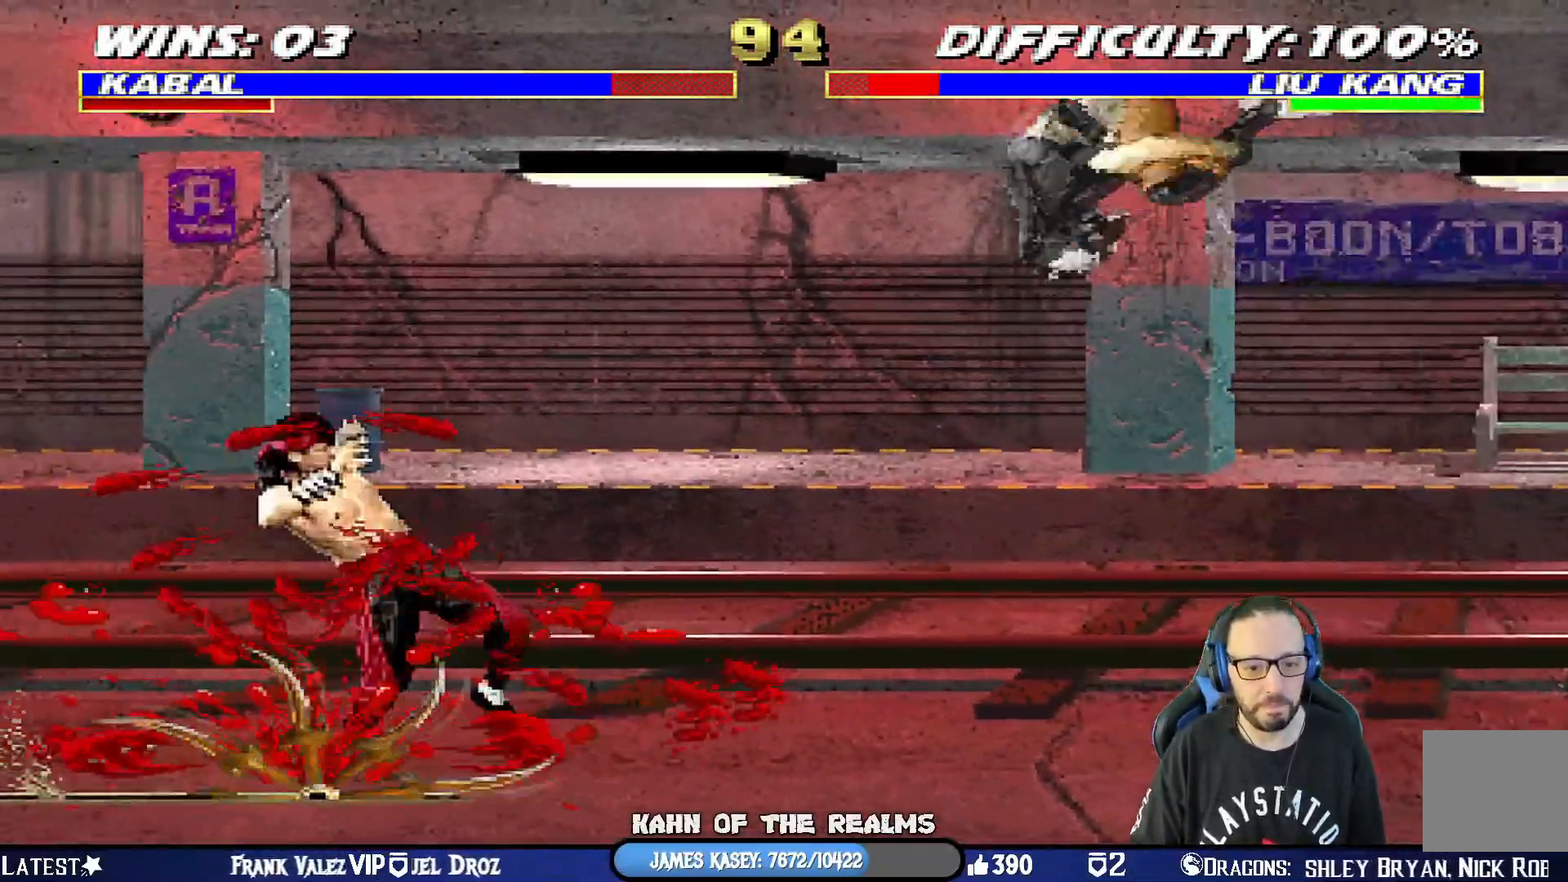
{"buttons": ["L1", "DPAD_UP", "DPAD_LEFT"], "left_stick": "center", "right_stick": "center", "events": [[67, "DPAD_UP", "up"], [117, "DPAD_LEFT", "up"], [134, "SQUARE", "down"], [251, "SQUARE", "up"], [384, "DPAD_UP", "down"], [401, "DPAD_LEFT", "down"]]}
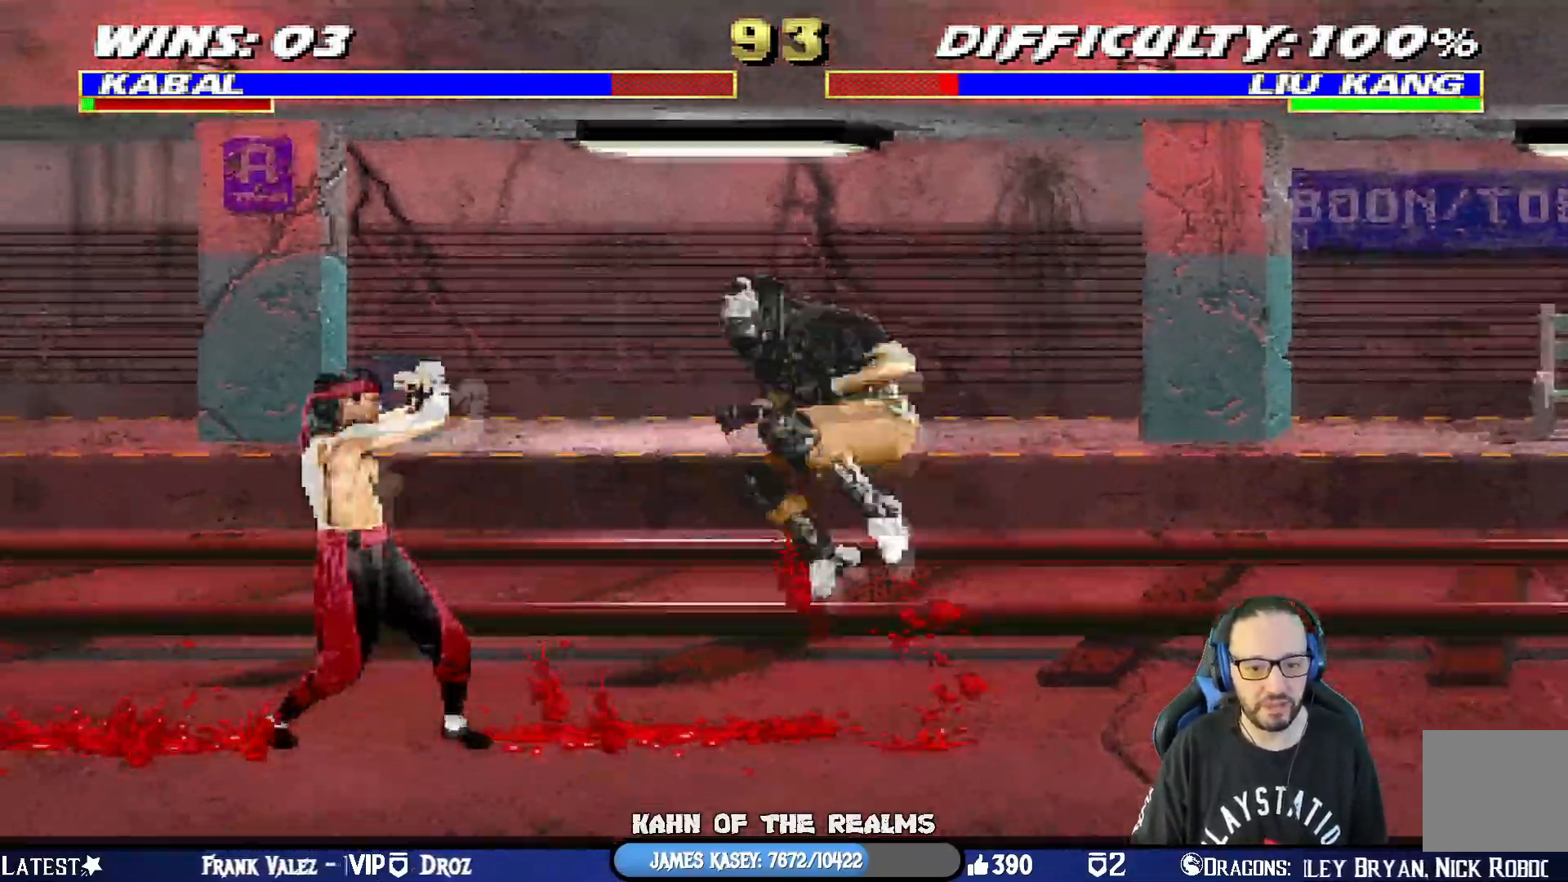
{"buttons": ["SQUARE", "L1"], "left_stick": "center", "right_stick": "center", "events": [[400, "DPAD_LEFT", "up"], [417, "DPAD_UP", "up"], [484, "SQUARE", "down"]]}
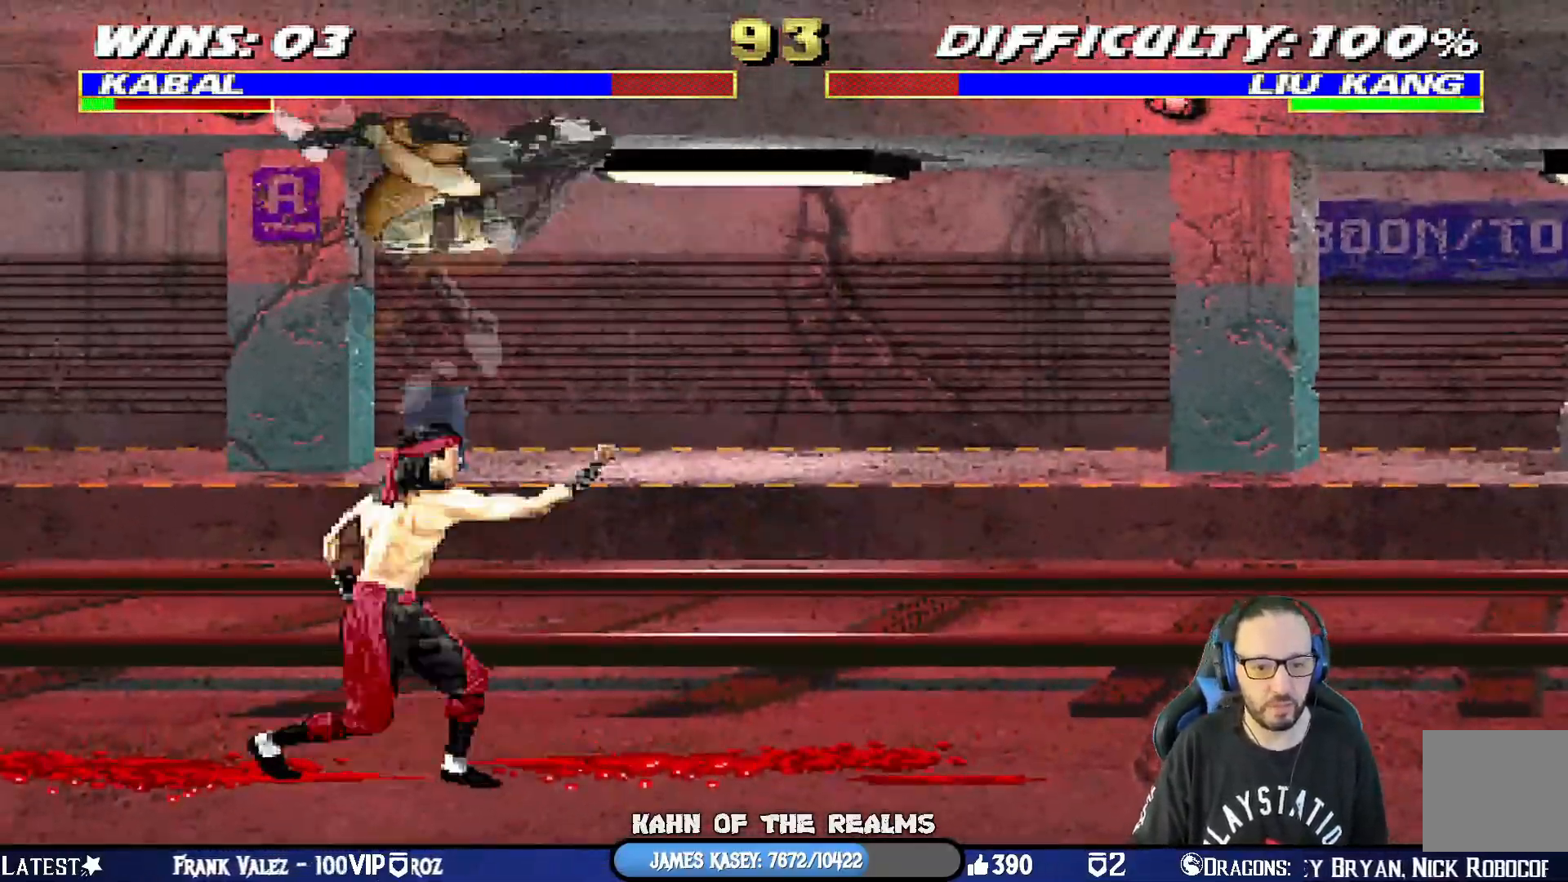
{"buttons": ["SQUARE", "L1", "R1", "DPAD_DOWN"], "left_stick": "center", "right_stick": "center"}